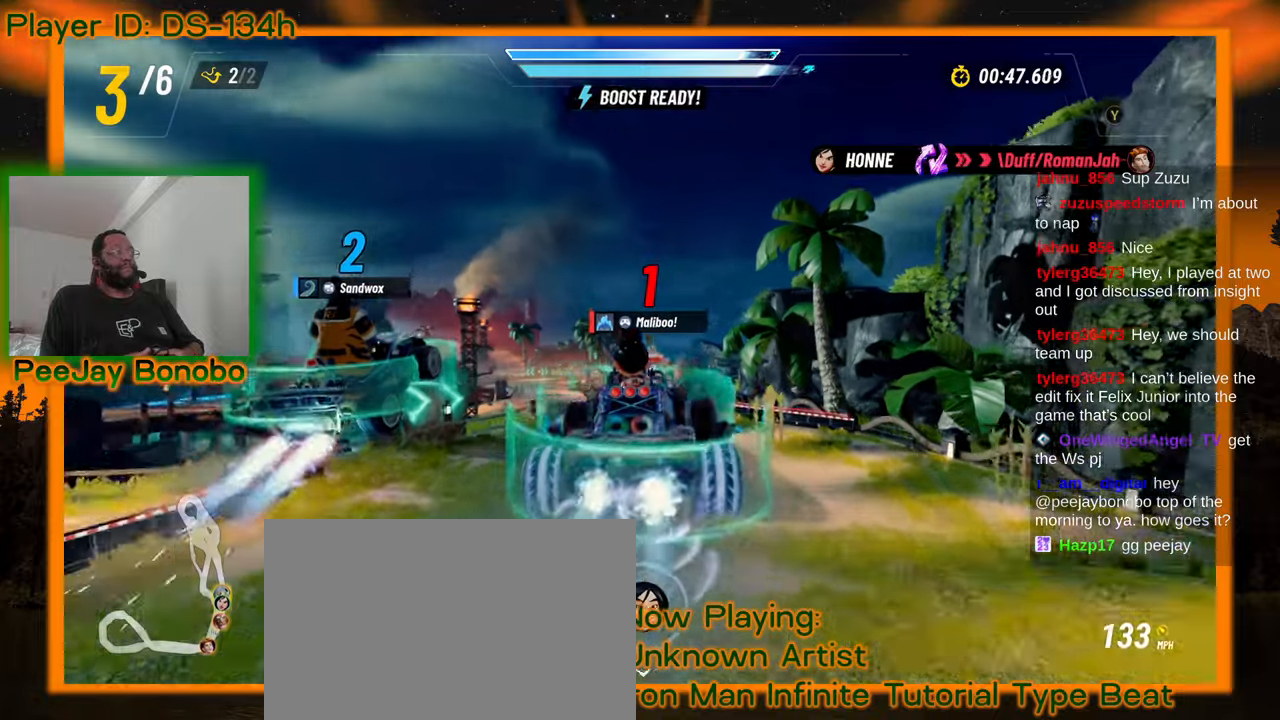
Gameplay with a controller; each line is a JSON object with the inputs held at the frame after it. "events" lists button and stick changes between this image and that frame as [ms after this image, input, new state], when the widget could be followed in between. Not read: L3 R3 other_buttons.
{"buttons": [], "left_stick": "center", "events": [[50, "left_stick", "left"], [300, "left_stick", "center"]]}
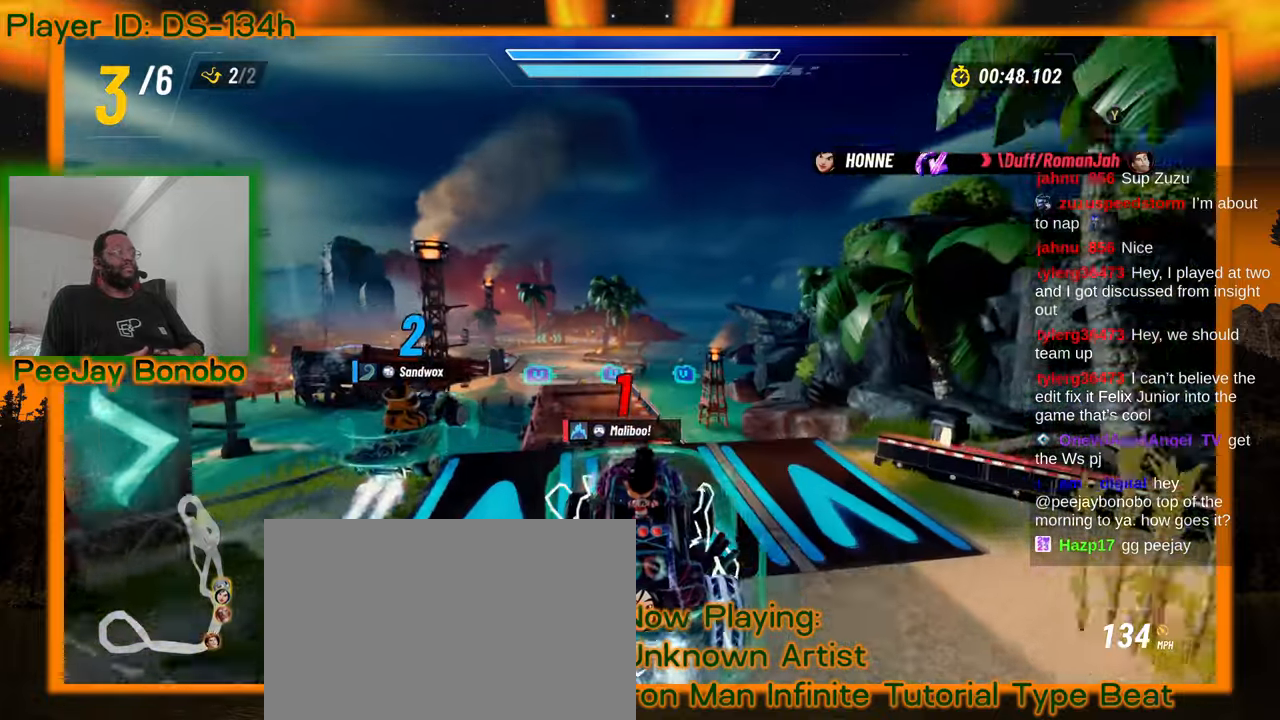
{"buttons": [], "left_stick": "center", "events": [[250, "left_stick", "up-left"], [433, "left_stick", "center"]]}
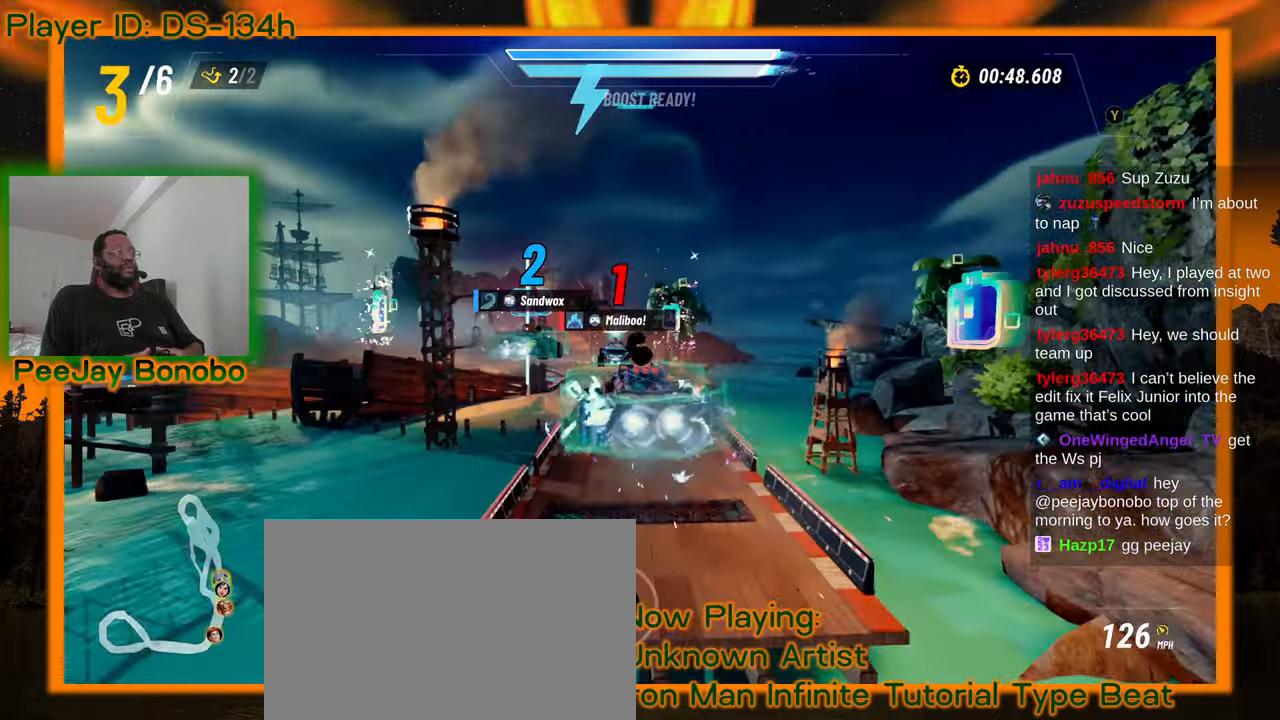
{"buttons": [], "left_stick": "center", "events": []}
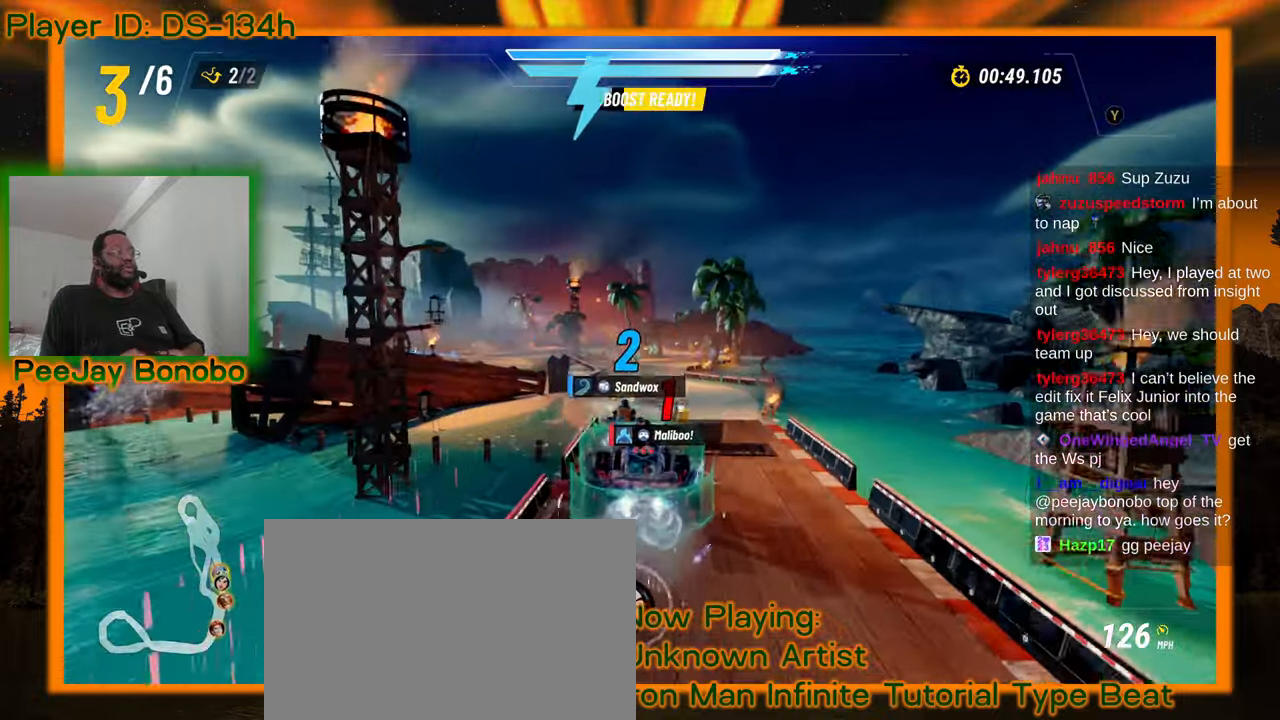
{"buttons": [], "left_stick": "center", "events": []}
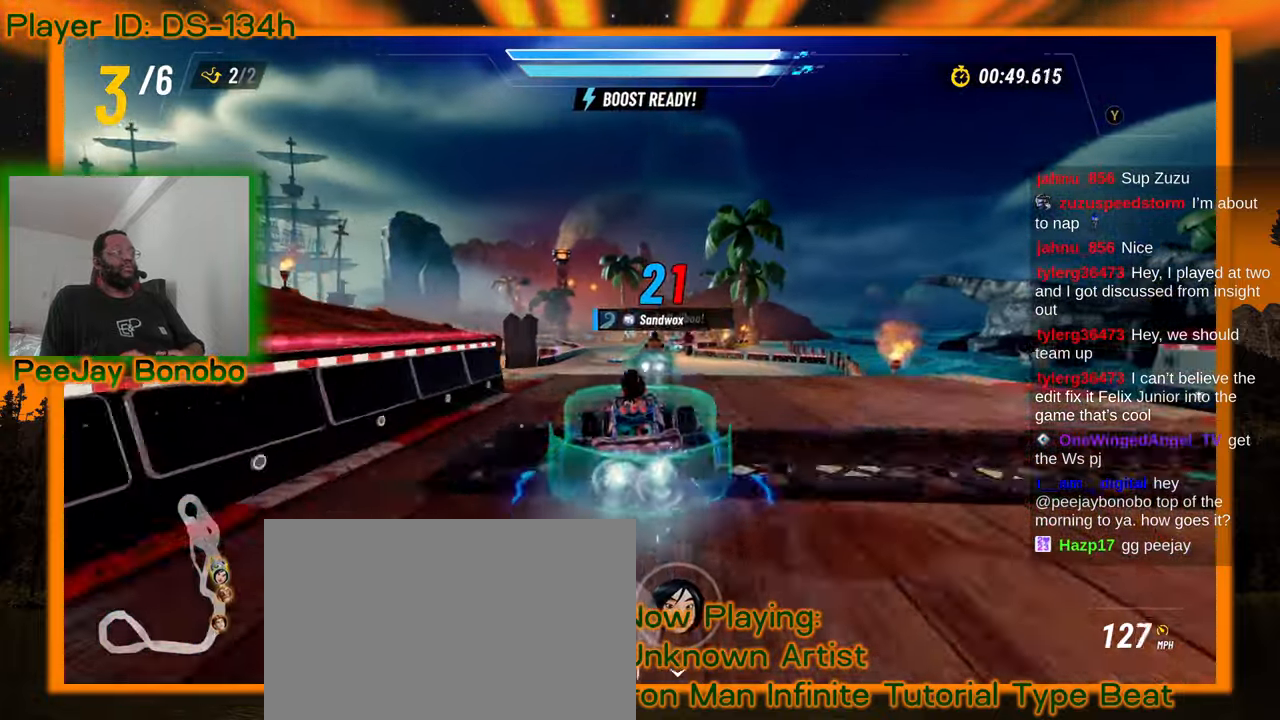
{"buttons": [], "left_stick": "center", "events": []}
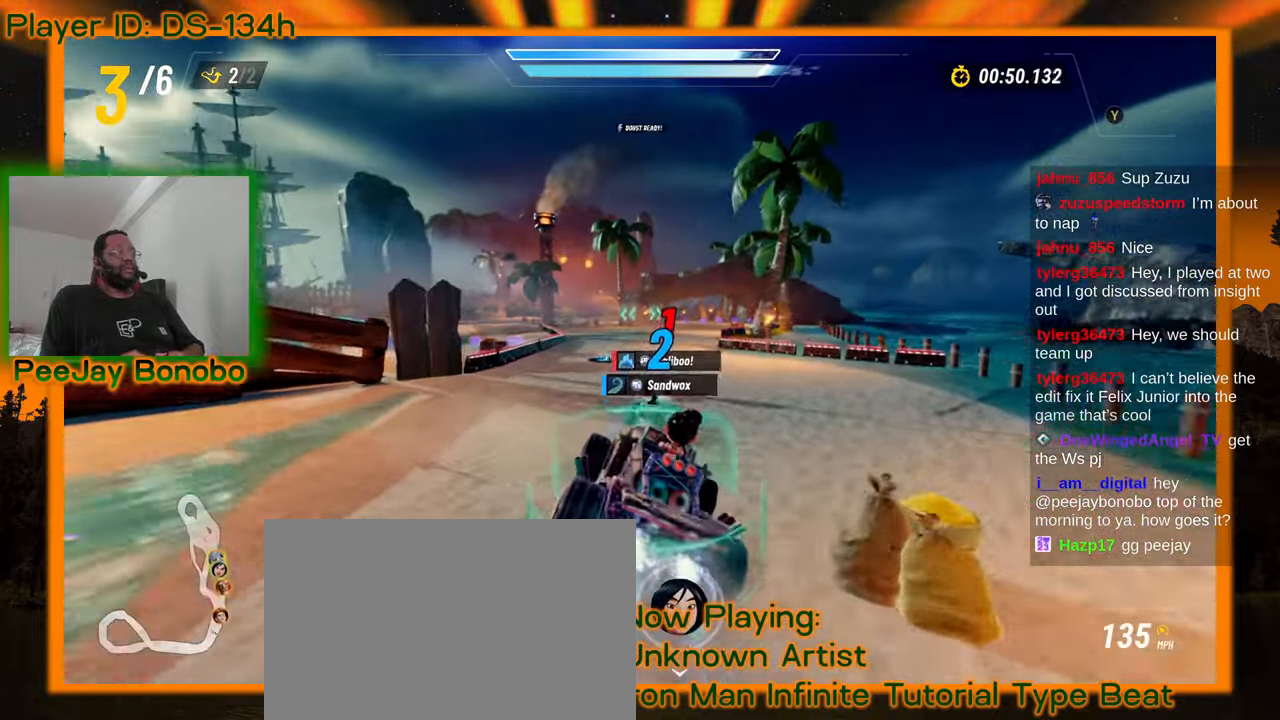
{"buttons": [], "left_stick": "center", "events": [[183, "left_stick", "up-left"], [316, "left_stick", "center"]]}
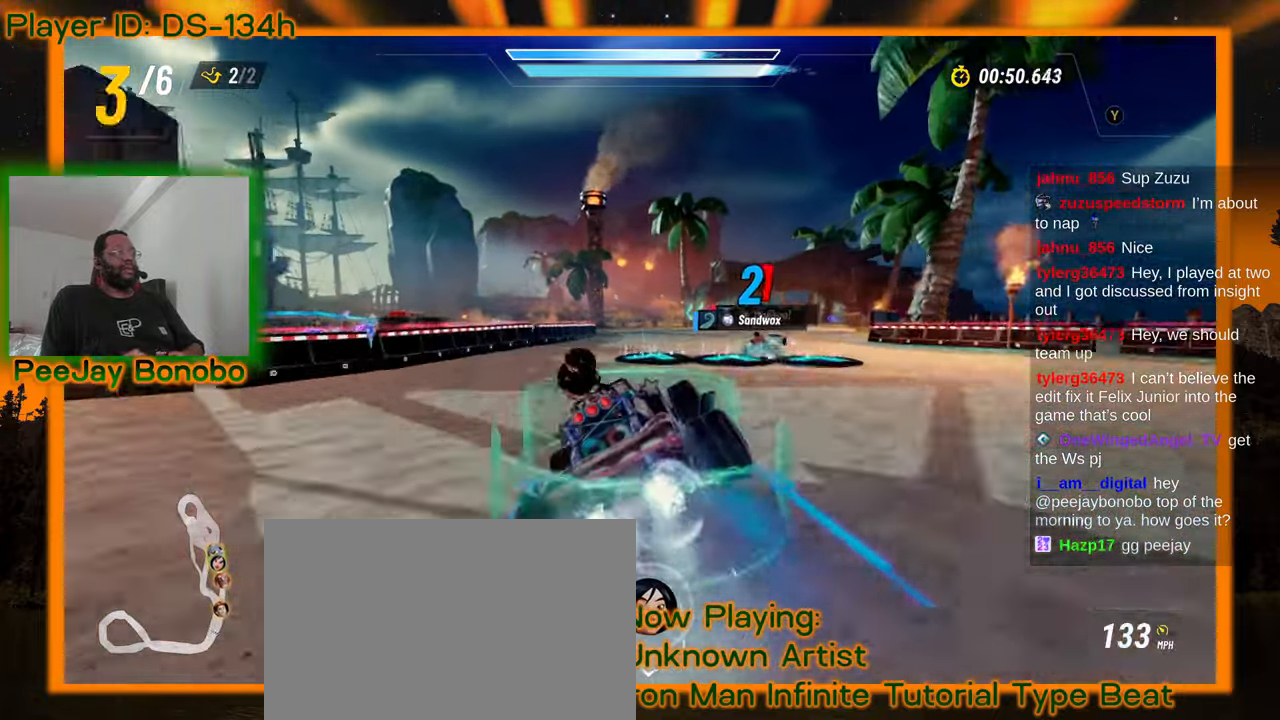
{"buttons": [], "left_stick": "center", "events": [[16, "left_stick", "down-right"], [66, "left_stick", "up-right"], [133, "left_stick", "right"], [350, "left_stick", "center"]]}
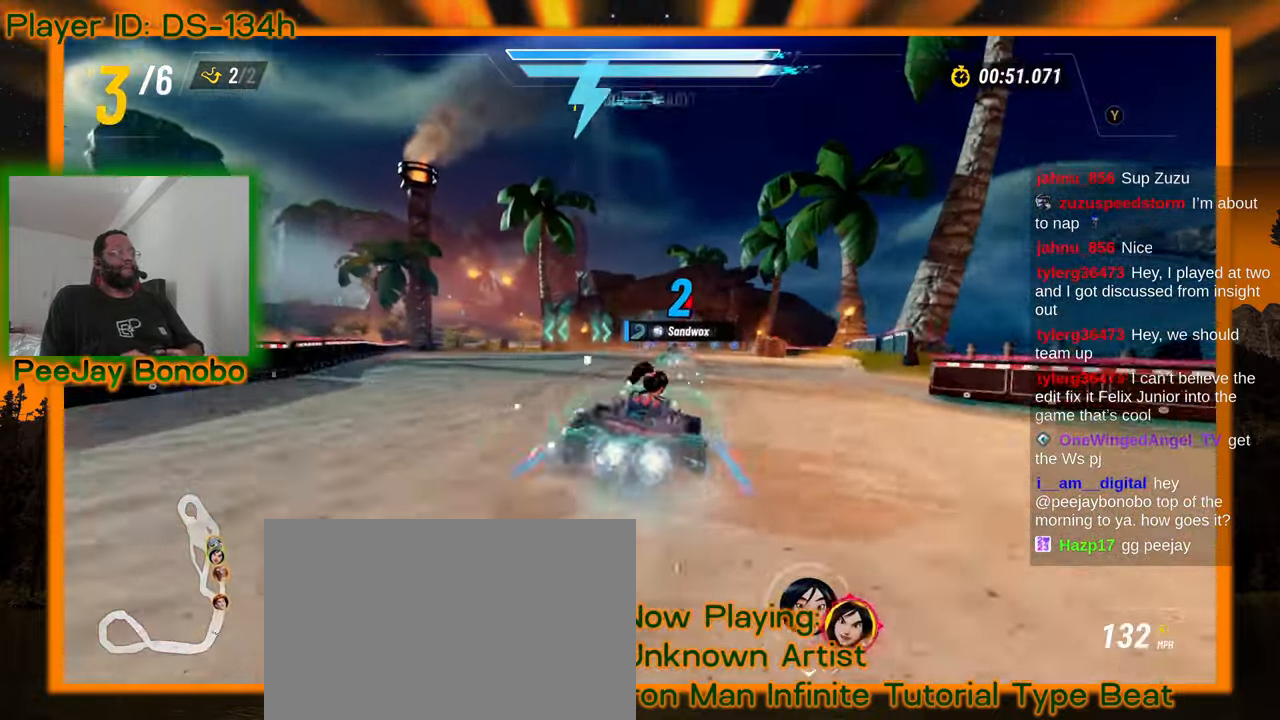
{"buttons": [], "left_stick": "up-left", "events": [[216, "left_stick", "down-right"], [300, "left_stick", "up-right"], [366, "left_stick", "down-right"], [433, "left_stick", "up-left"]]}
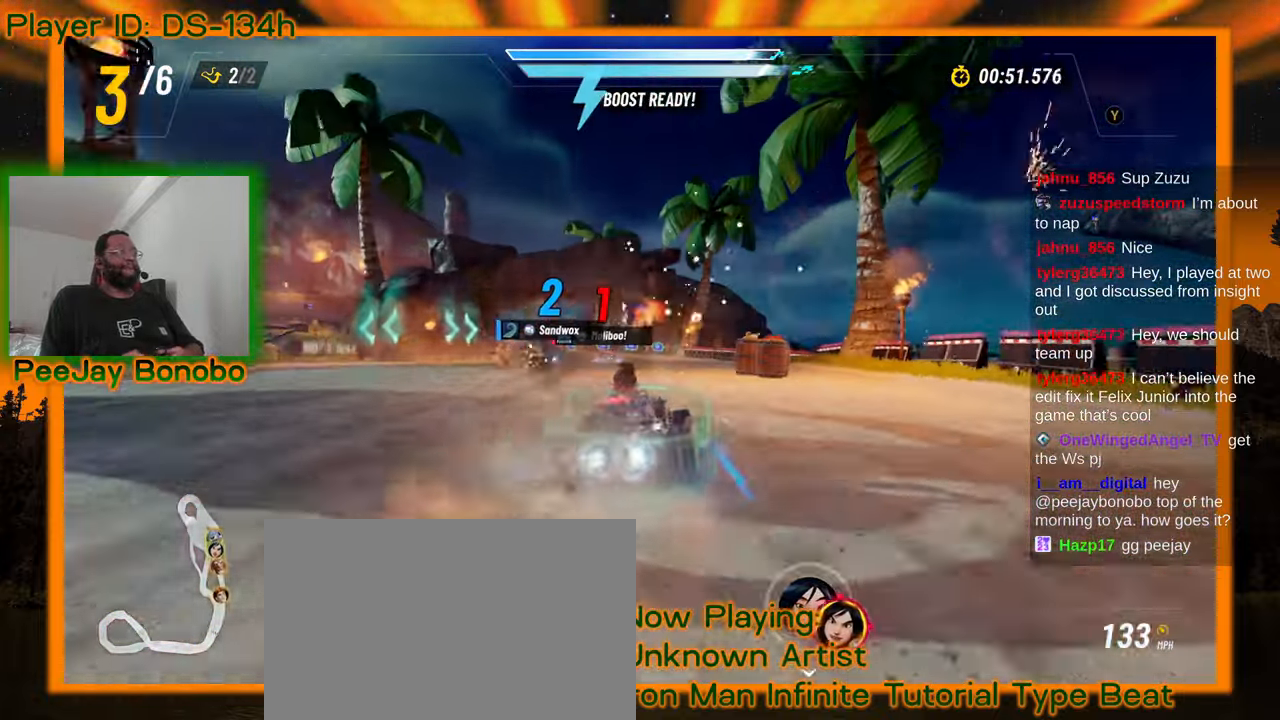
{"buttons": [], "left_stick": "right", "events": [[166, "left_stick", "down"], [233, "left_stick", "right"]]}
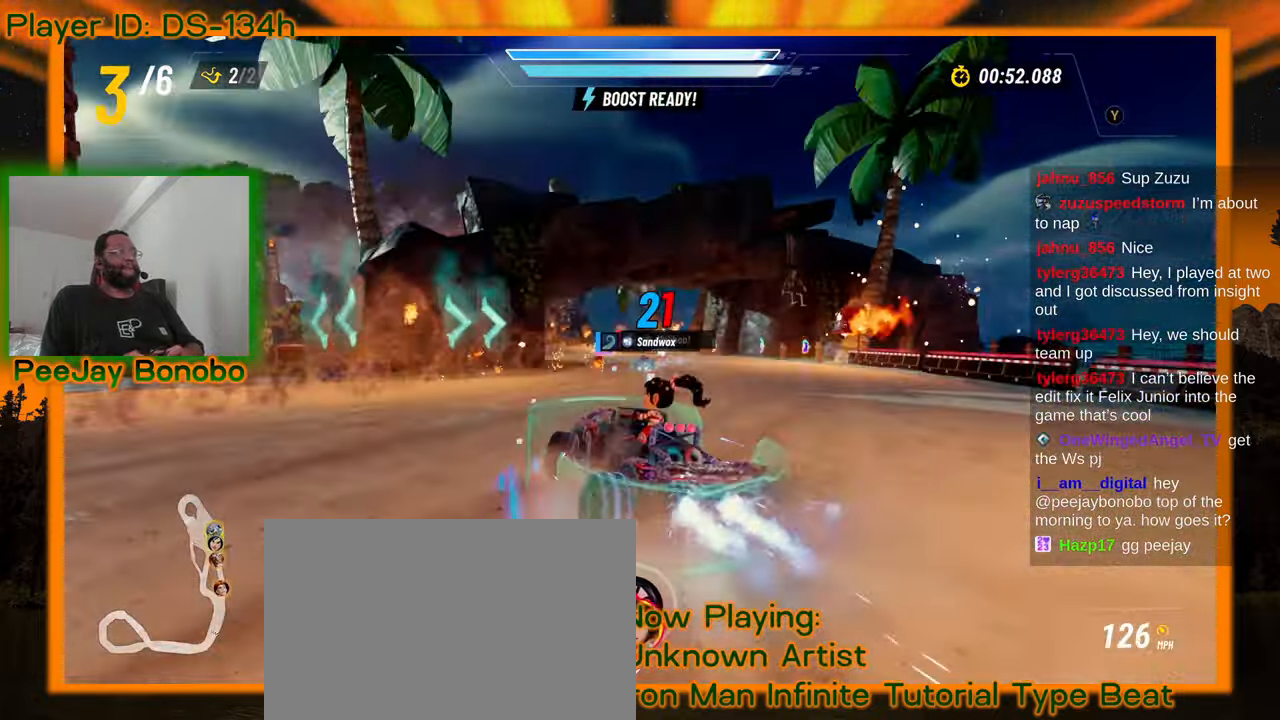
{"buttons": [], "left_stick": "right", "events": []}
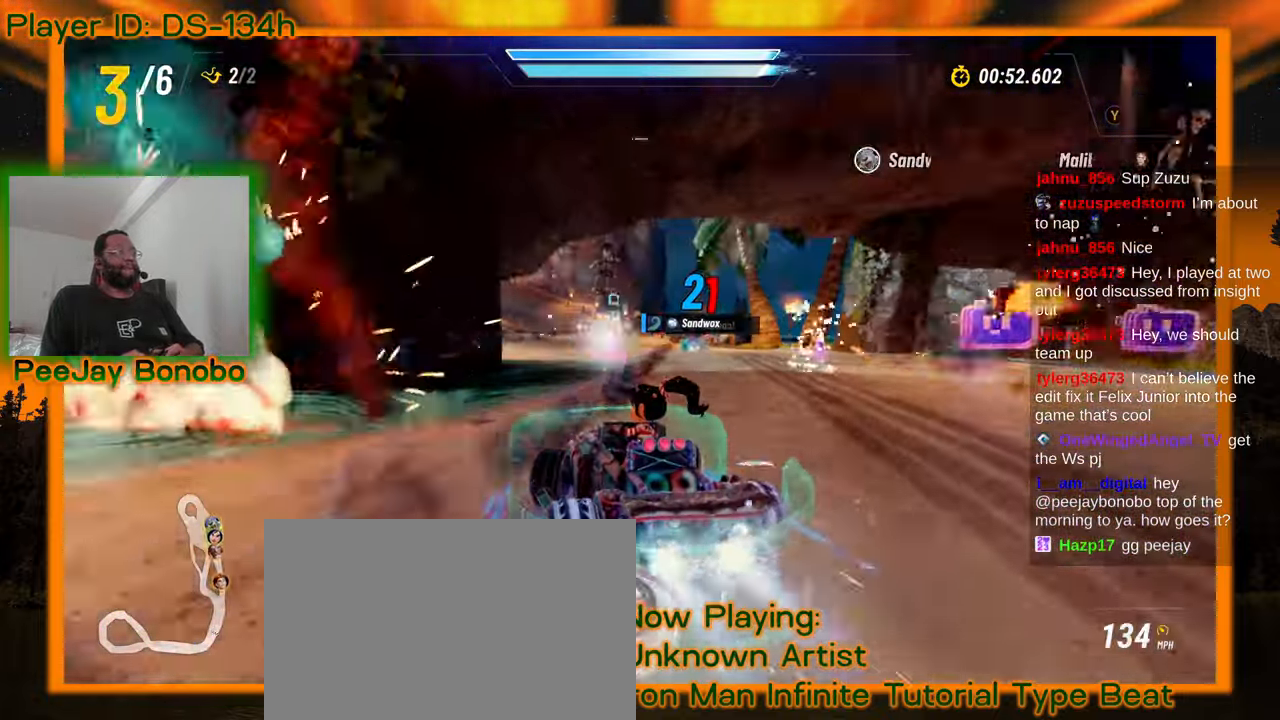
{"buttons": [], "left_stick": "up-right", "events": [[300, "left_stick", "up-right"]]}
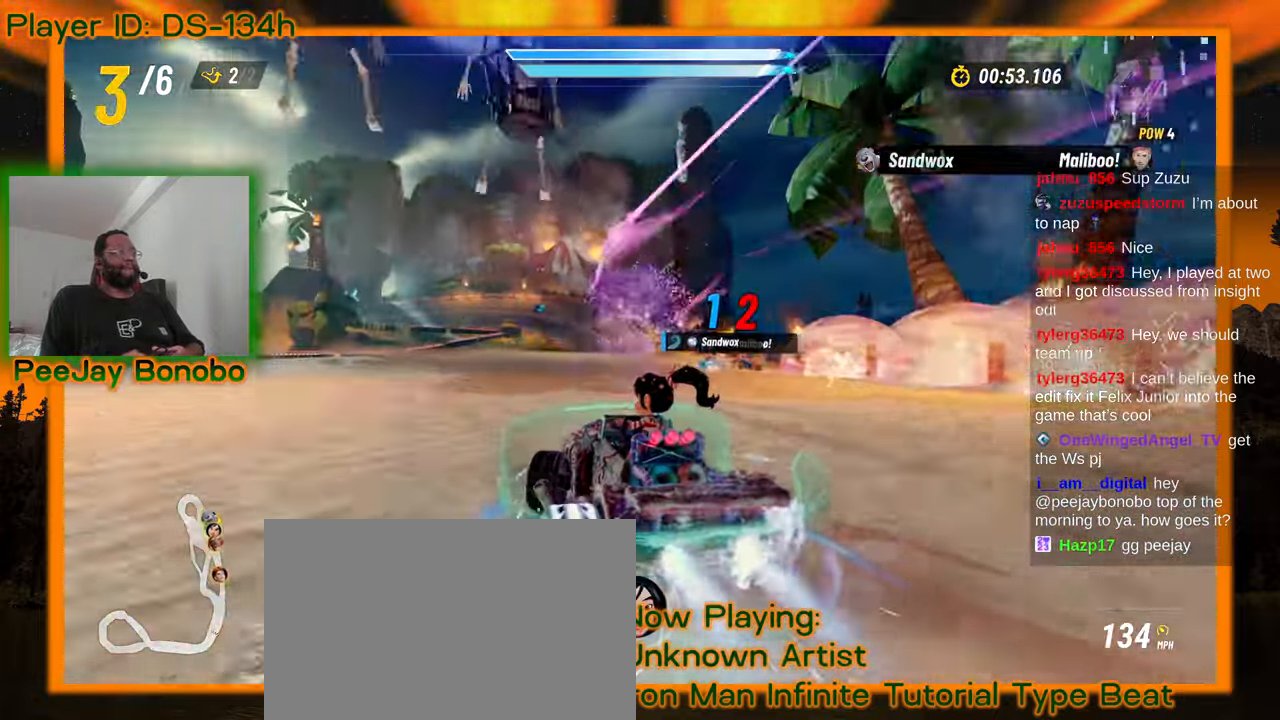
{"buttons": [], "left_stick": "up-right", "events": []}
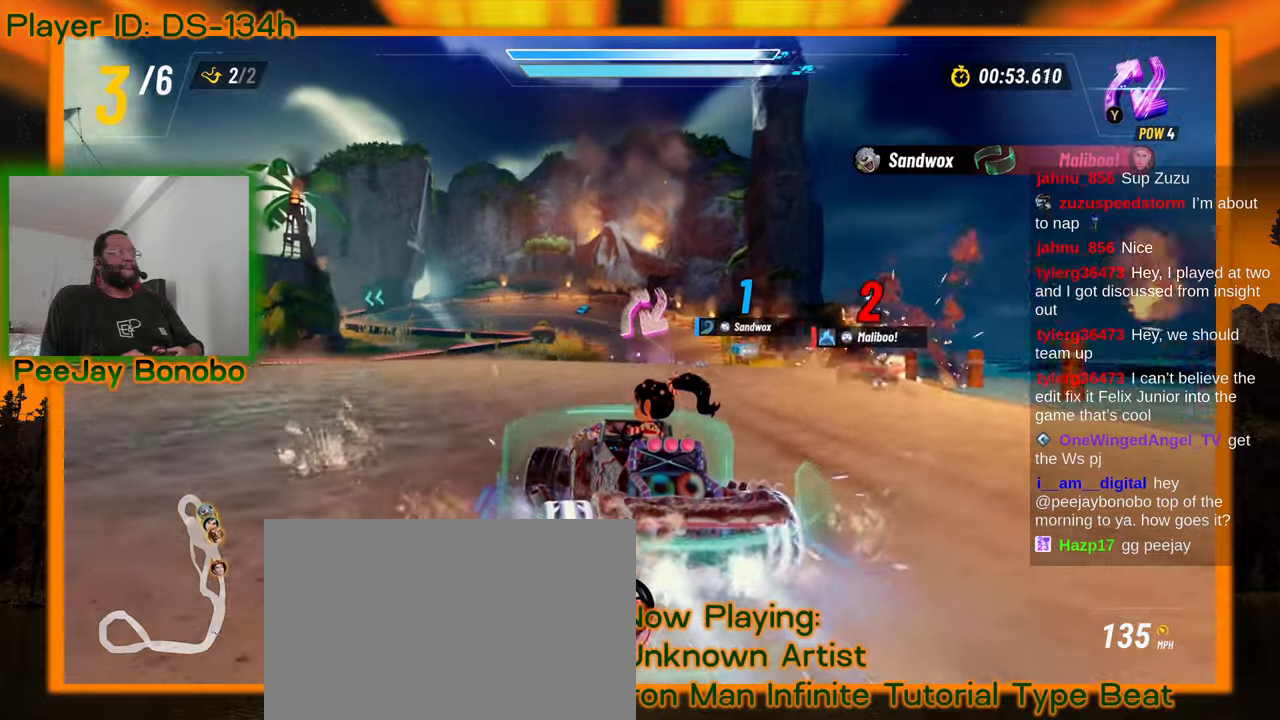
{"buttons": [], "left_stick": "center", "events": [[166, "left_stick", "center"]]}
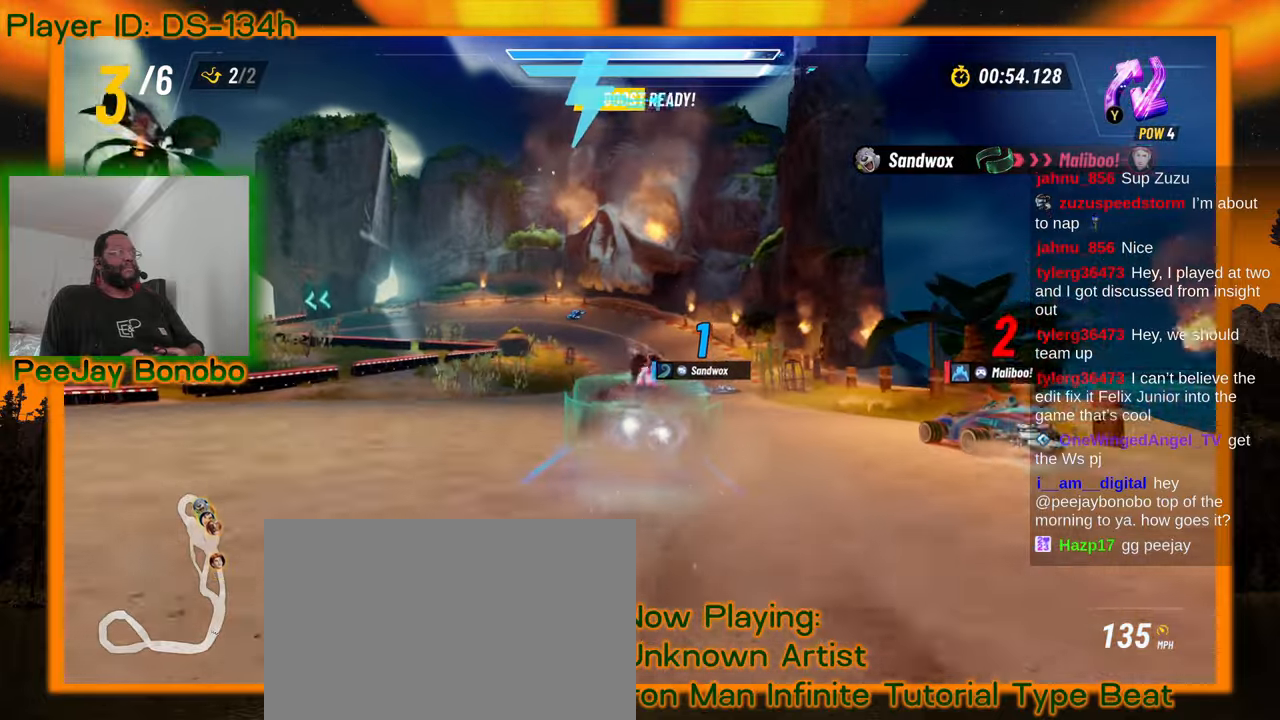
{"buttons": [], "left_stick": "center", "events": [[200, "DPAD_DOWN", "down"], [266, "DPAD_DOWN", "up"]]}
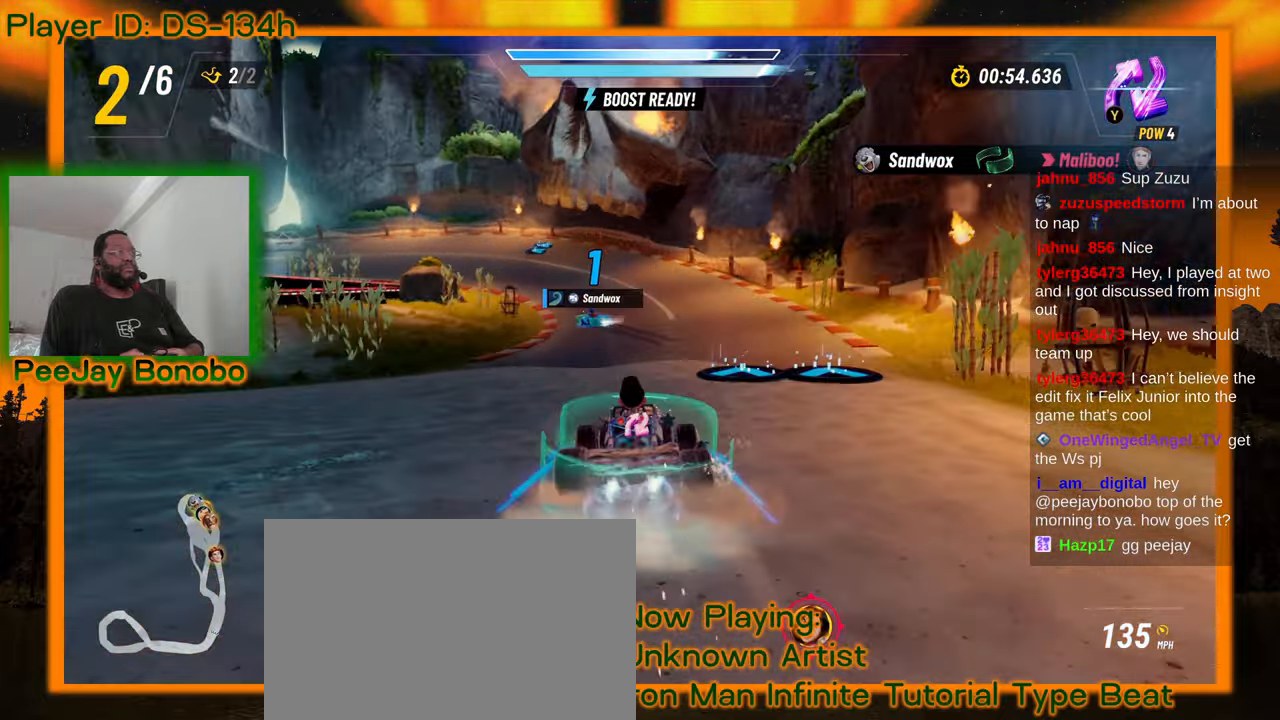
{"buttons": [], "left_stick": "right", "events": [[133, "left_stick", "up-left"], [466, "left_stick", "right"]]}